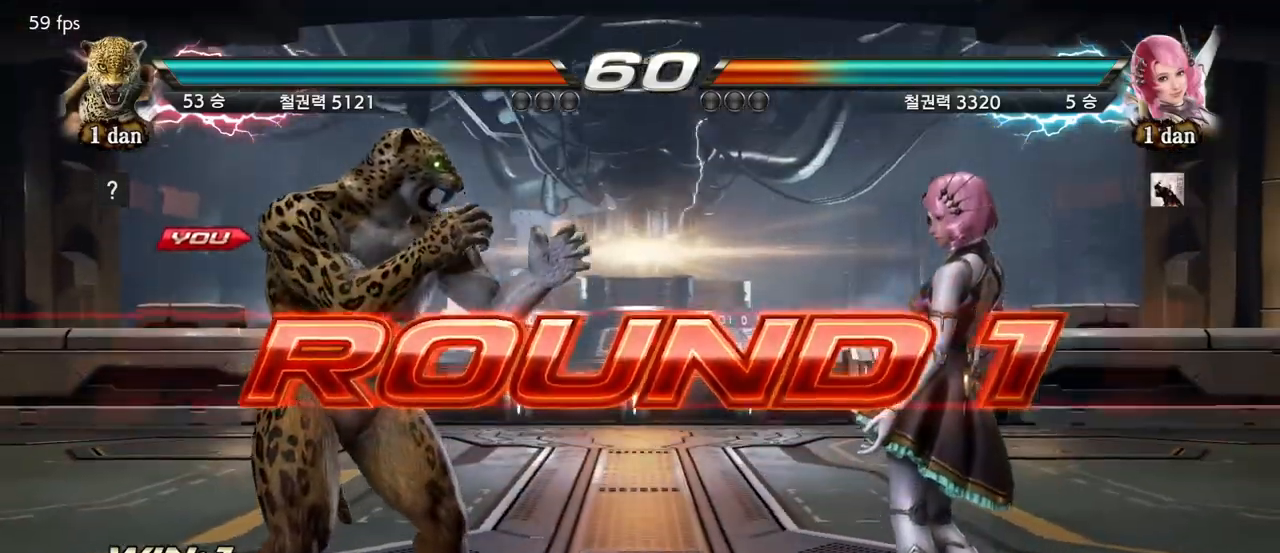
Gameplay with a controller (arcade stick); each line is a JSON object with the inputs held at the frame after it. "events" lists button and stick changes between this image and that frame as [ms after this image, input, new state], when the widget could be followed in between. Not read: L3 R3.
{"buttons": ["SQUARE"], "left_stick": "right", "events": [[367, "left_stick", "right"], [433, "CIRCLE", "down"], [433, "SQUARE", "down"], [450, "CIRCLE", "up"]]}
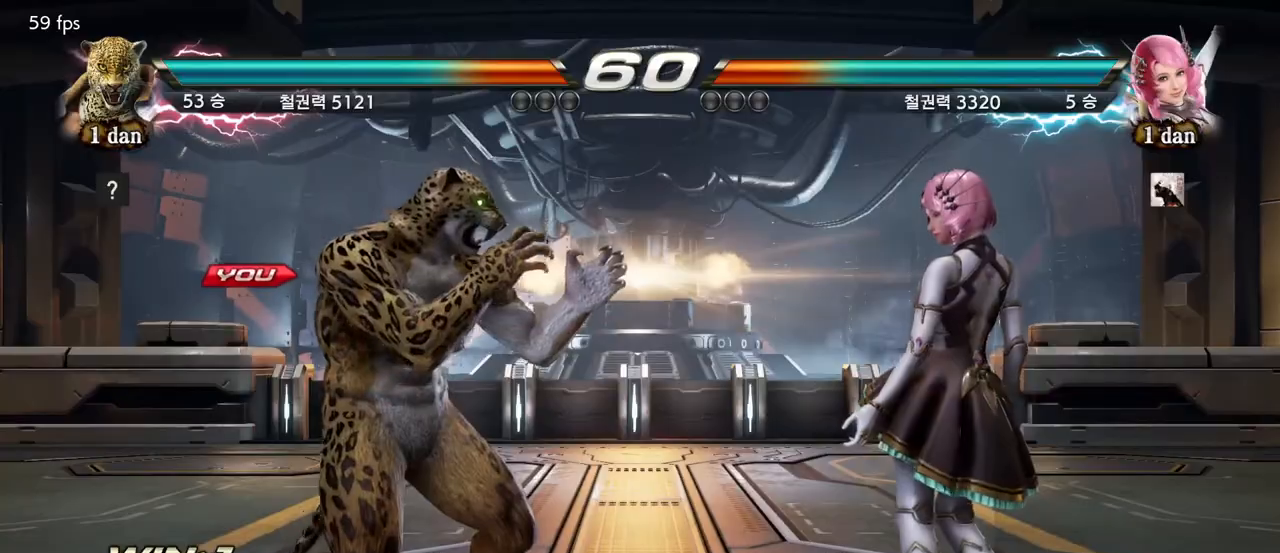
{"buttons": [], "left_stick": "center", "events": [[50, "SQUARE", "up"], [183, "left_stick", "left"], [233, "SQUARE", "down"], [250, "TRIANGLE", "down"], [267, "TRIANGLE", "up"], [350, "SQUARE", "up"], [433, "left_stick", "center"]]}
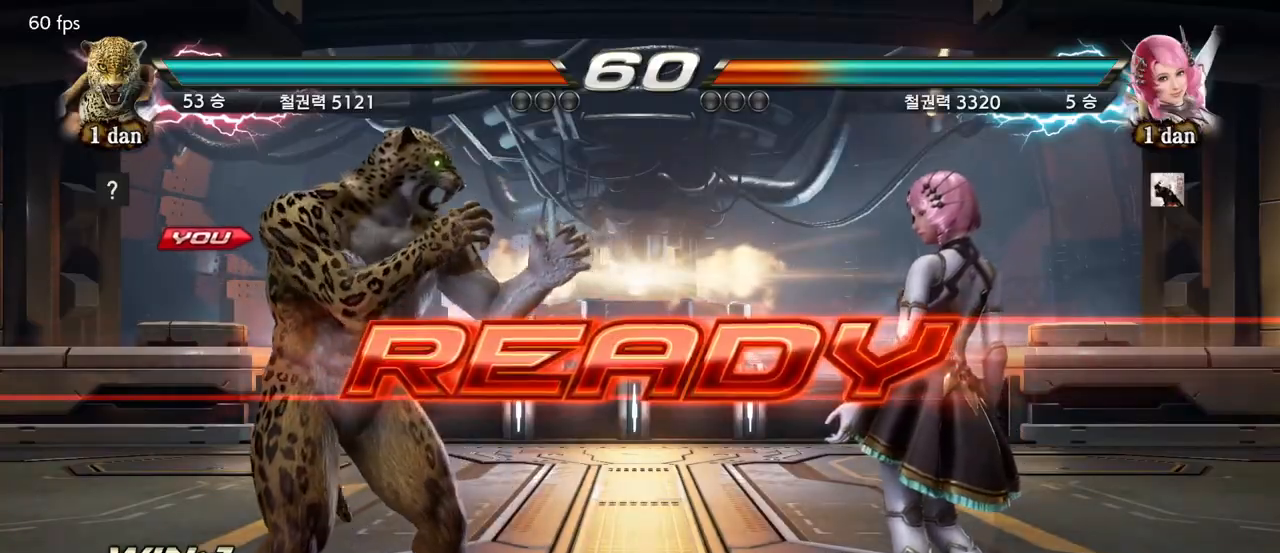
{"buttons": [], "left_stick": "center", "events": []}
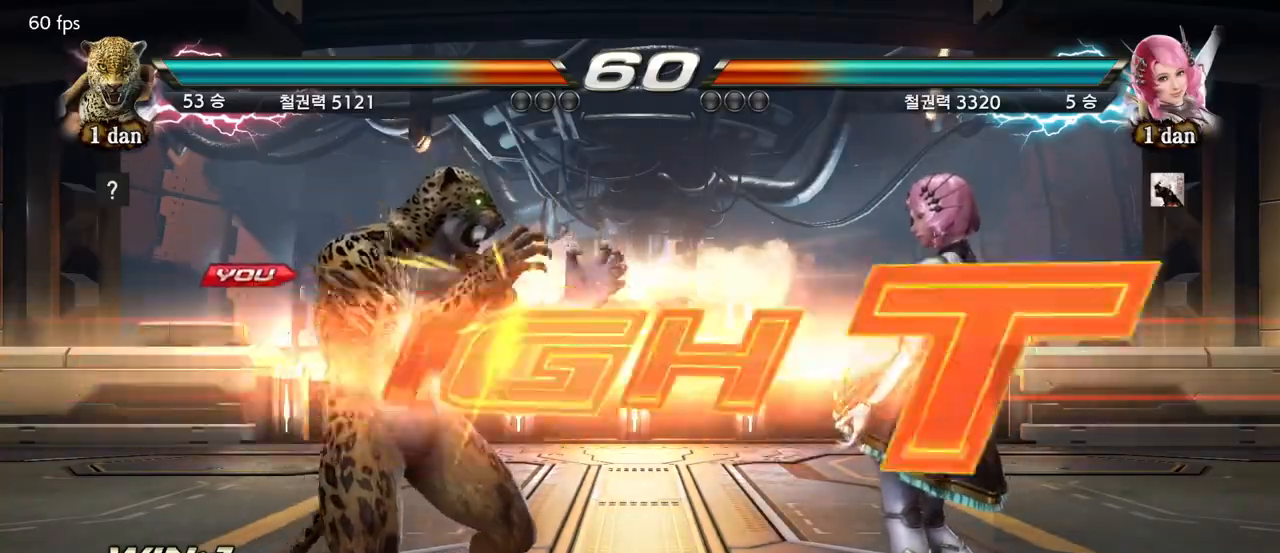
{"buttons": ["CIRCLE", "SQUARE"], "left_stick": "right", "events": [[433, "left_stick", "right"], [483, "CIRCLE", "down"], [483, "SQUARE", "down"]]}
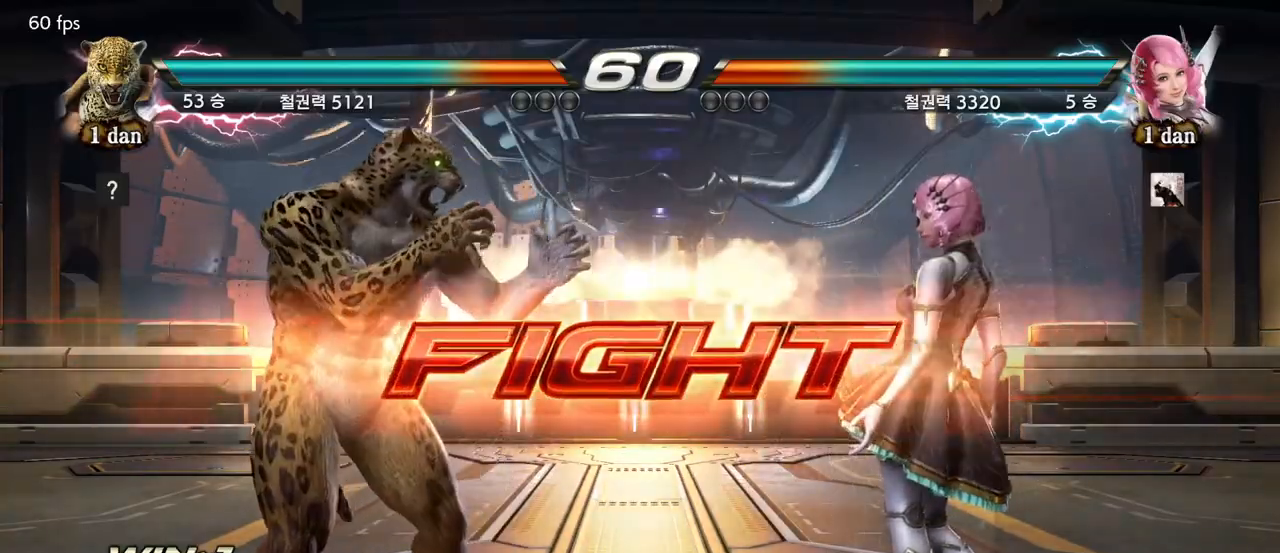
{"buttons": [], "left_stick": "center", "events": [[50, "CIRCLE", "up"], [83, "SQUARE", "up"], [183, "left_stick", "center"]]}
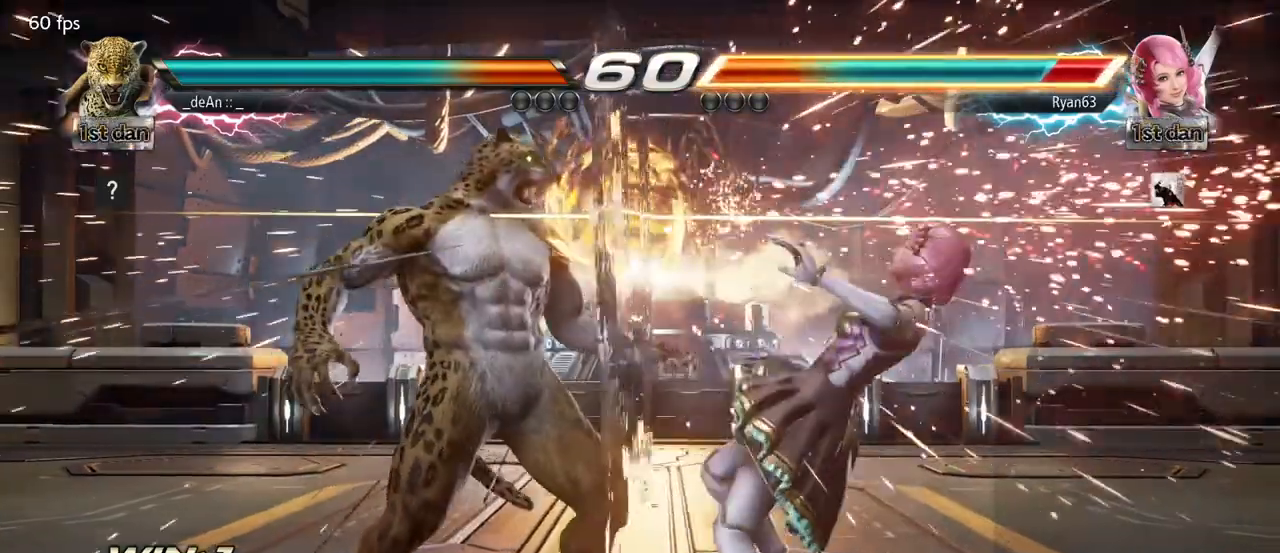
{"buttons": [], "left_stick": "left", "events": [[100, "left_stick", "left"], [267, "SQUARE", "down"], [367, "SQUARE", "up"]]}
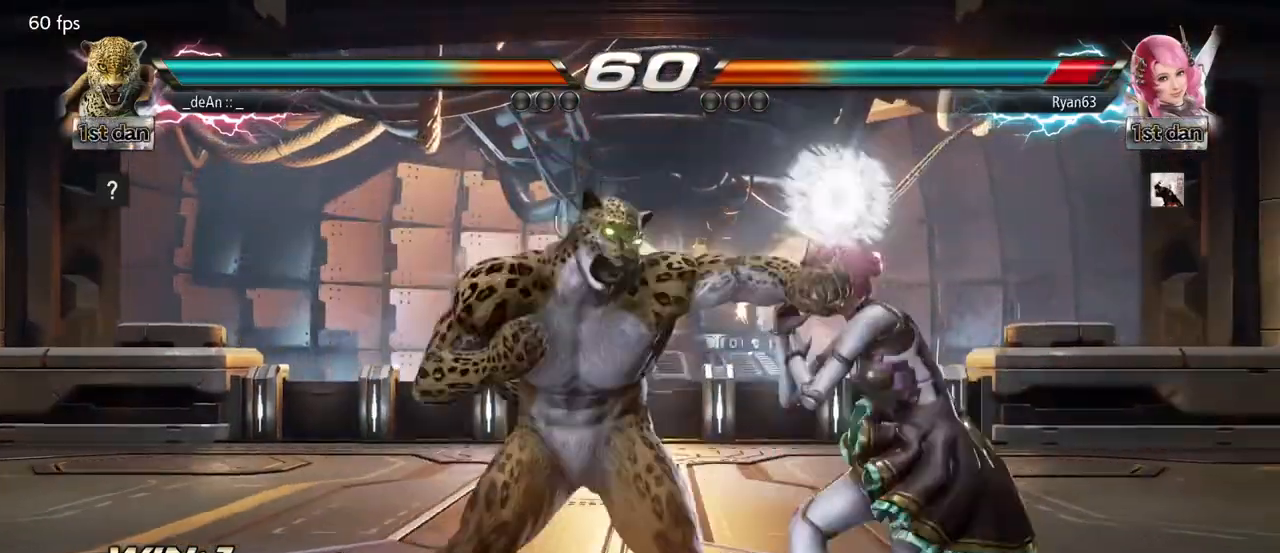
{"buttons": ["CROSS", "CIRCLE"], "left_stick": "down-right", "events": [[33, "left_stick", "center"], [367, "CIRCLE", "down"], [367, "left_stick", "down-right"], [483, "CROSS", "down"]]}
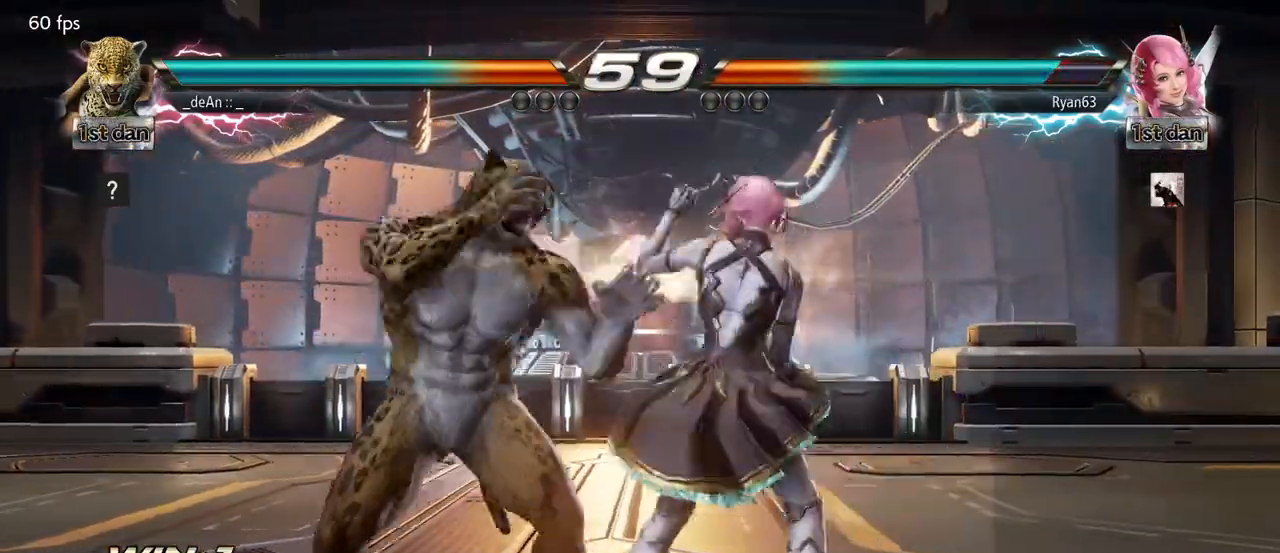
{"buttons": [], "left_stick": "left", "events": [[17, "CIRCLE", "up"], [67, "left_stick", "center"], [100, "CROSS", "up"], [333, "left_stick", "left"]]}
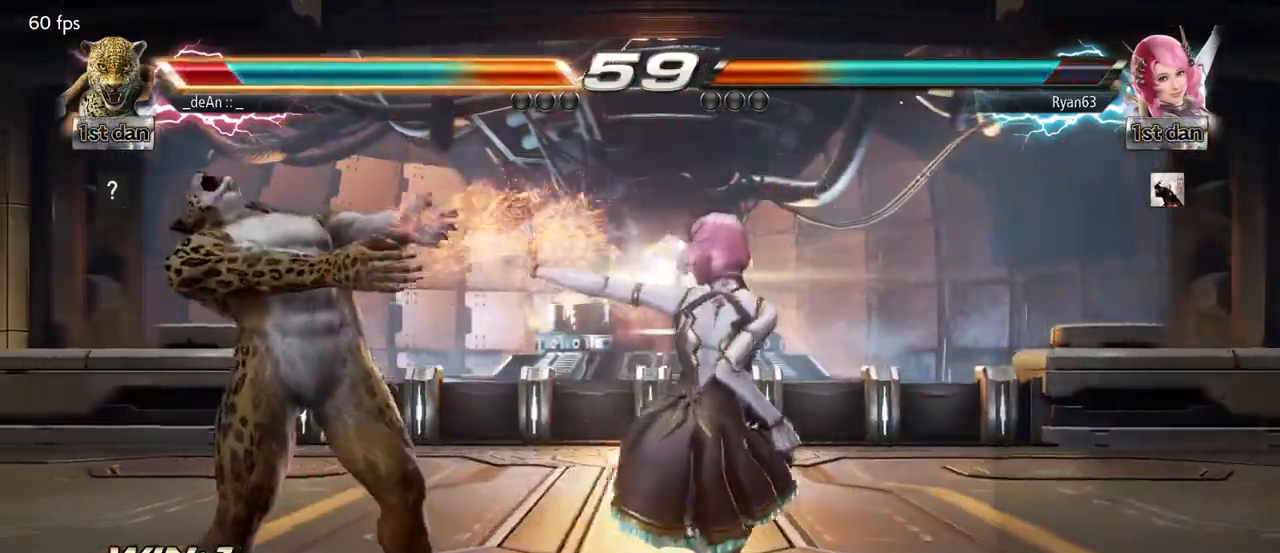
{"buttons": [], "left_stick": "left", "events": []}
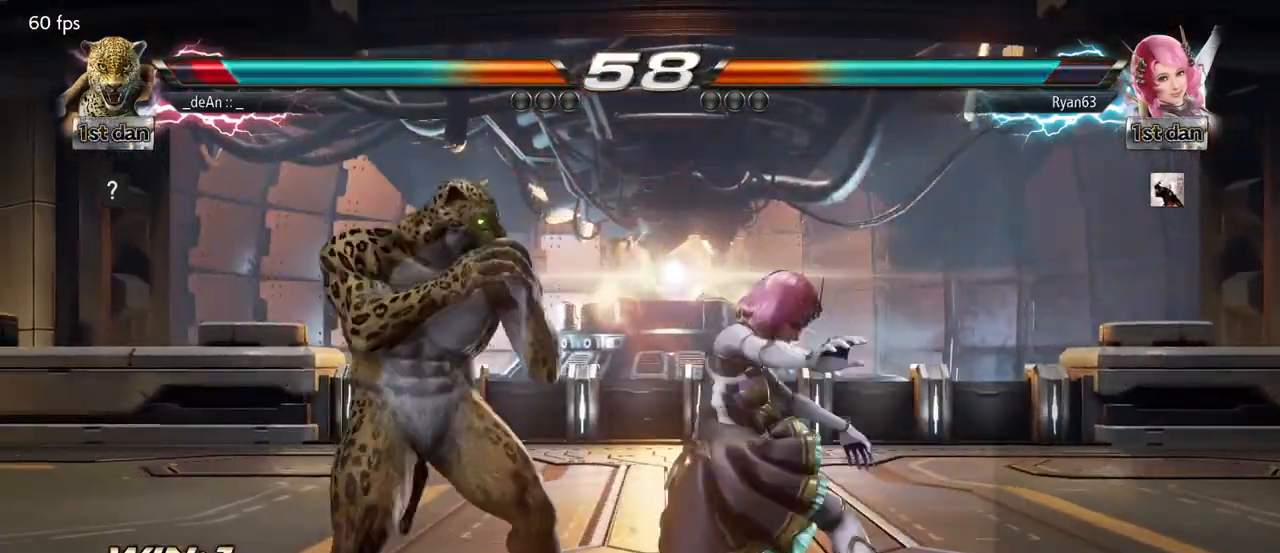
{"buttons": [], "left_stick": "left", "events": []}
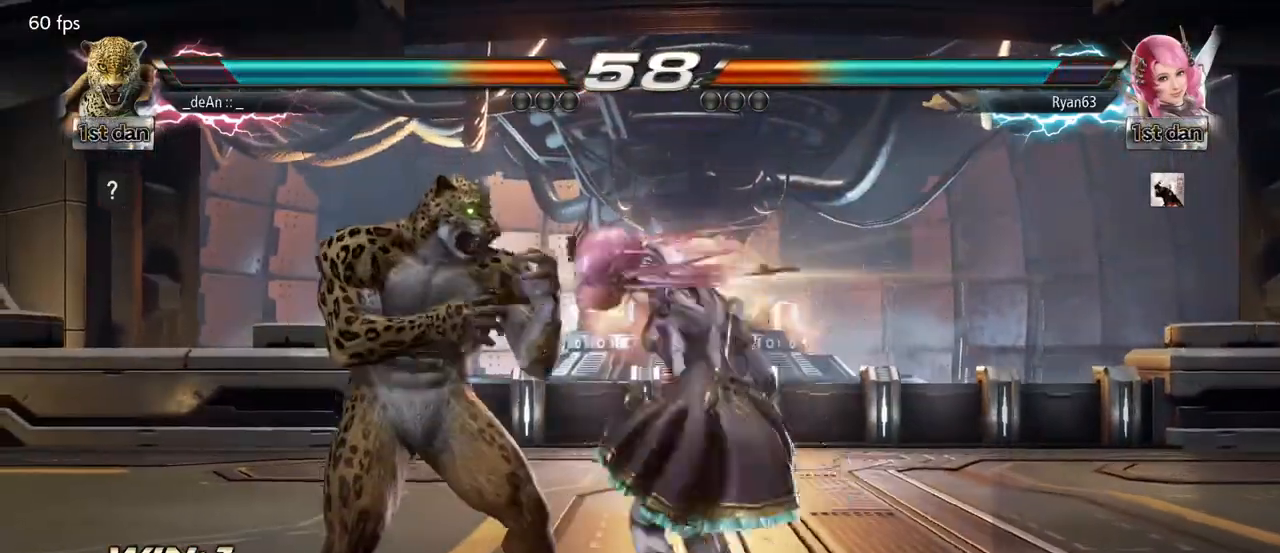
{"buttons": [], "left_stick": "left", "events": []}
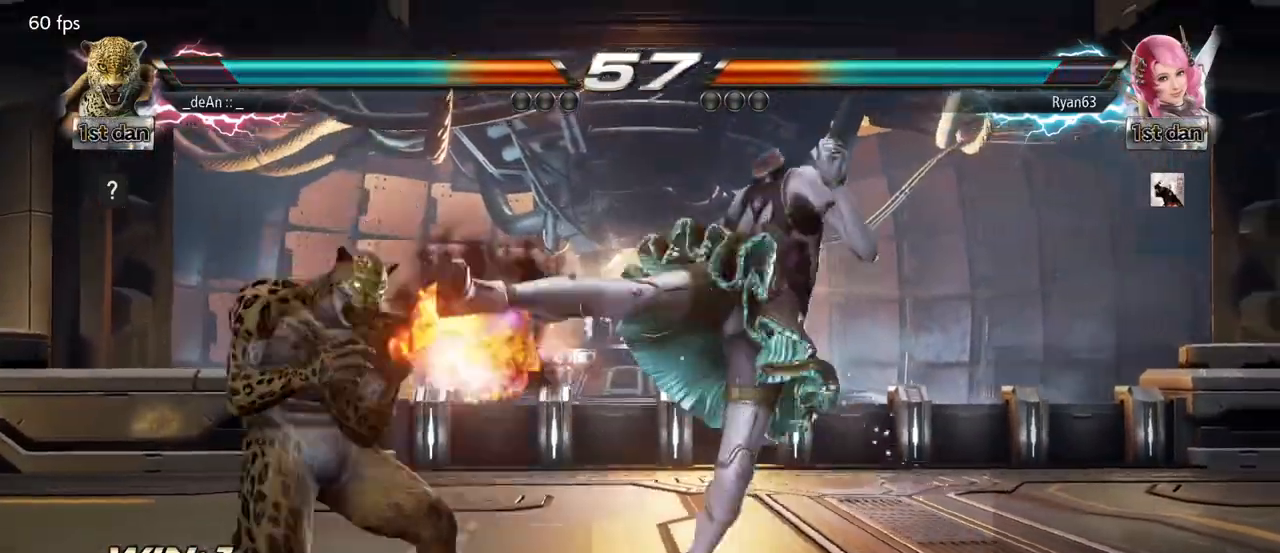
{"buttons": ["CIRCLE", "SQUARE"], "left_stick": "right", "events": [[400, "left_stick", "right"], [433, "SQUARE", "down"], [450, "CIRCLE", "down"]]}
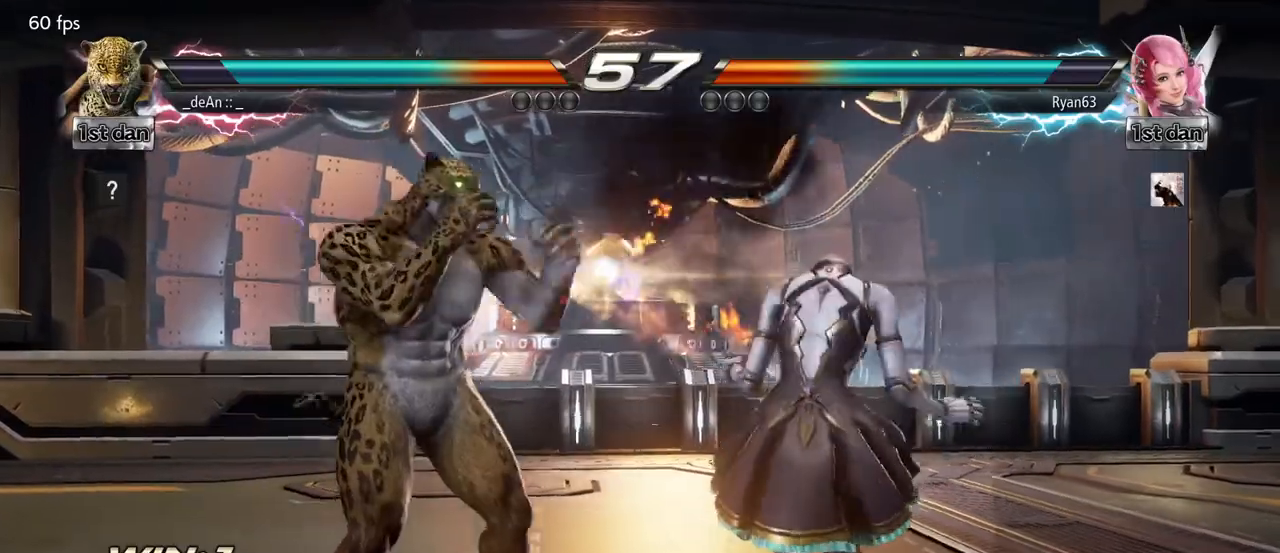
{"buttons": [], "left_stick": "center", "events": [[50, "CIRCLE", "up"], [50, "SQUARE", "up"], [167, "left_stick", "center"]]}
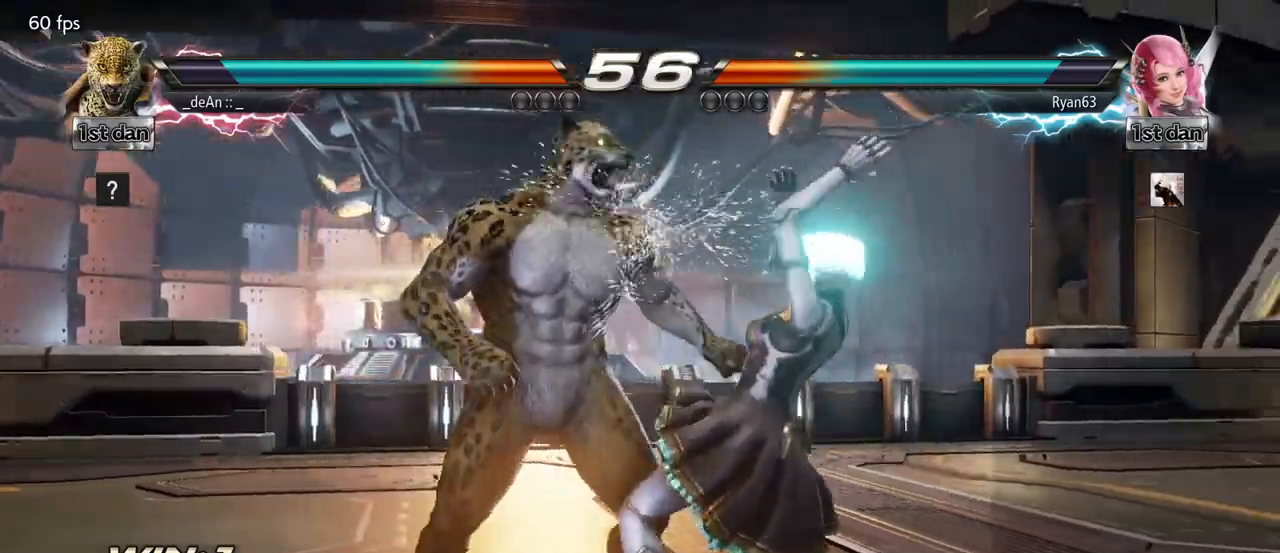
{"buttons": [], "left_stick": "left", "events": [[167, "SQUARE", "down"], [300, "SQUARE", "up"], [467, "left_stick", "left"]]}
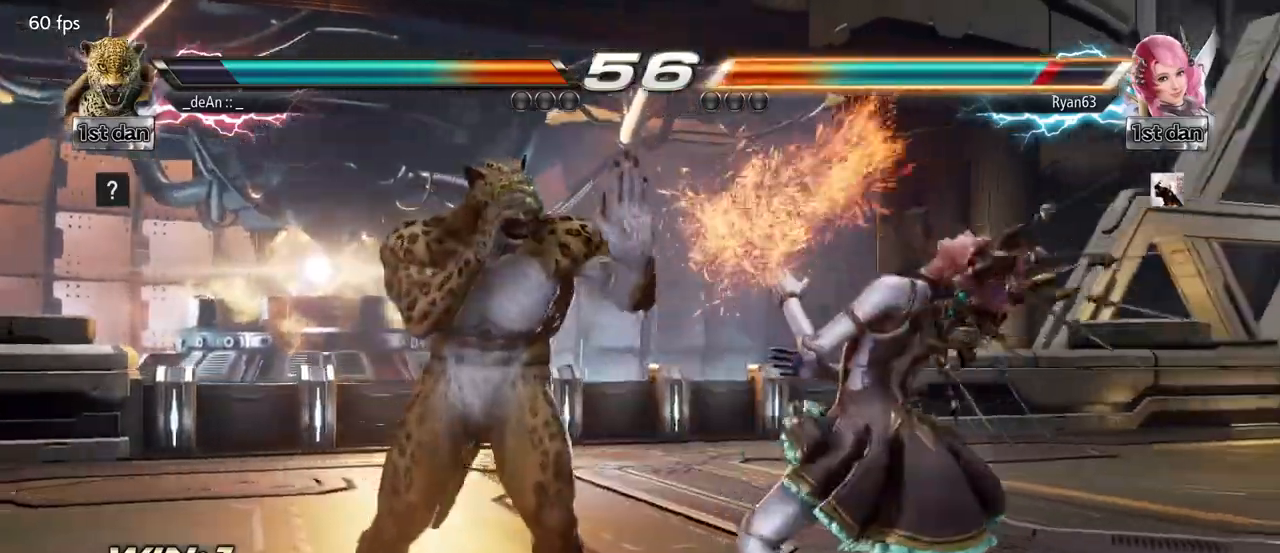
{"buttons": [], "left_stick": "center", "events": [[83, "CIRCLE", "down"], [83, "left_stick", "up-left"], [183, "left_stick", "left"], [233, "CIRCLE", "up"], [467, "left_stick", "center"]]}
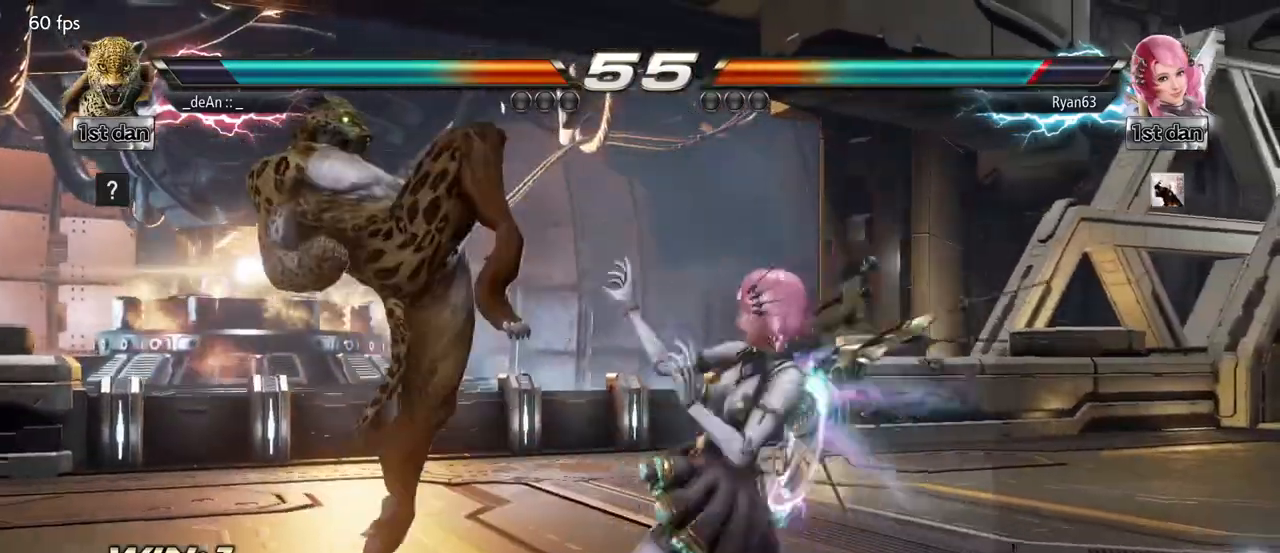
{"buttons": [], "left_stick": "center", "events": []}
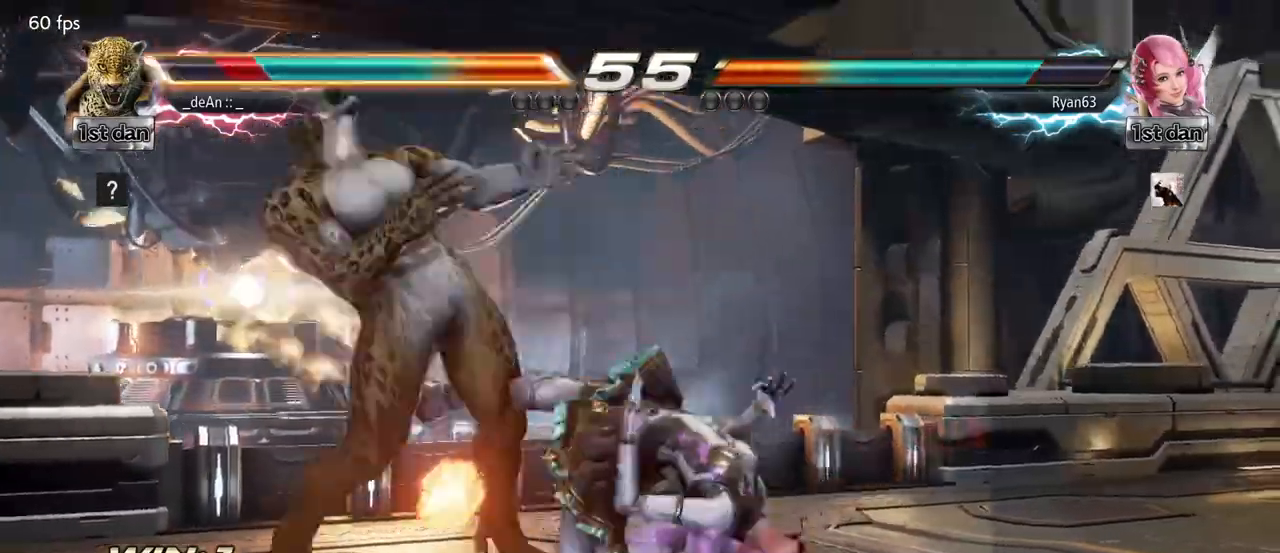
{"buttons": [], "left_stick": "center", "events": [[133, "left_stick", "left"], [300, "left_stick", "center"]]}
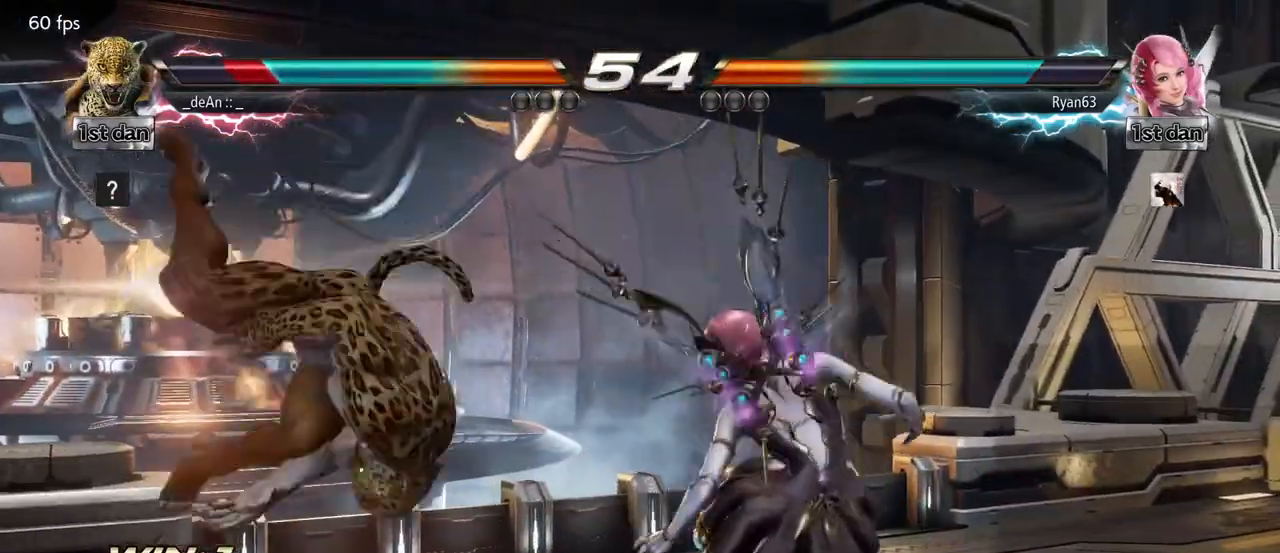
{"buttons": [], "left_stick": "center", "events": []}
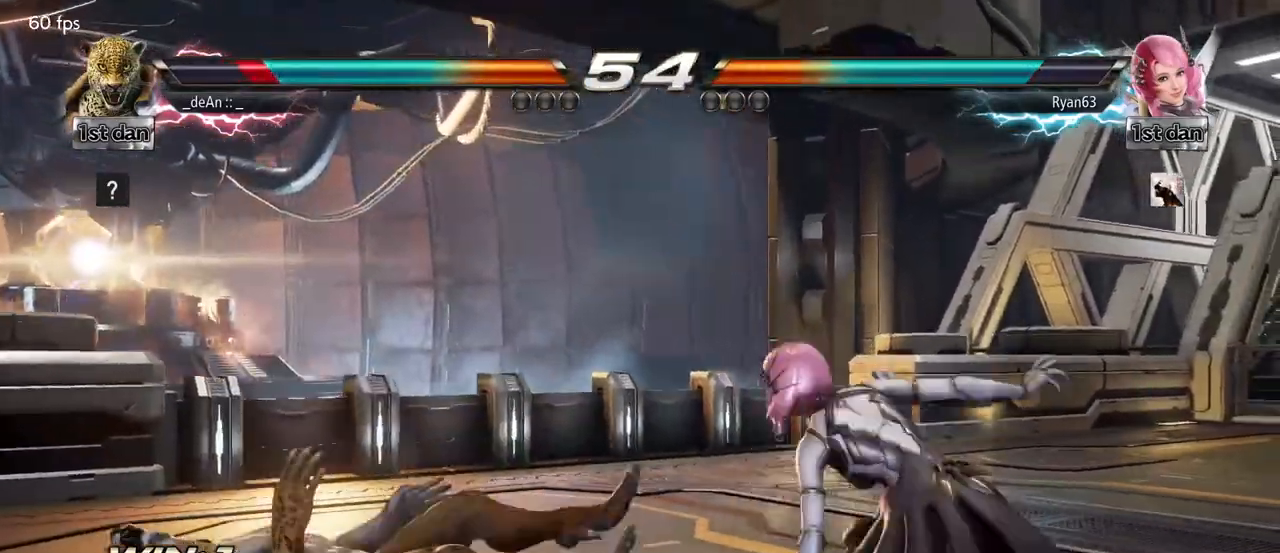
{"buttons": [], "left_stick": "center", "events": [[83, "left_stick", "down"], [100, "CROSS", "down"], [117, "CIRCLE", "down"], [233, "CROSS", "up"], [267, "CIRCLE", "up"], [417, "left_stick", "center"]]}
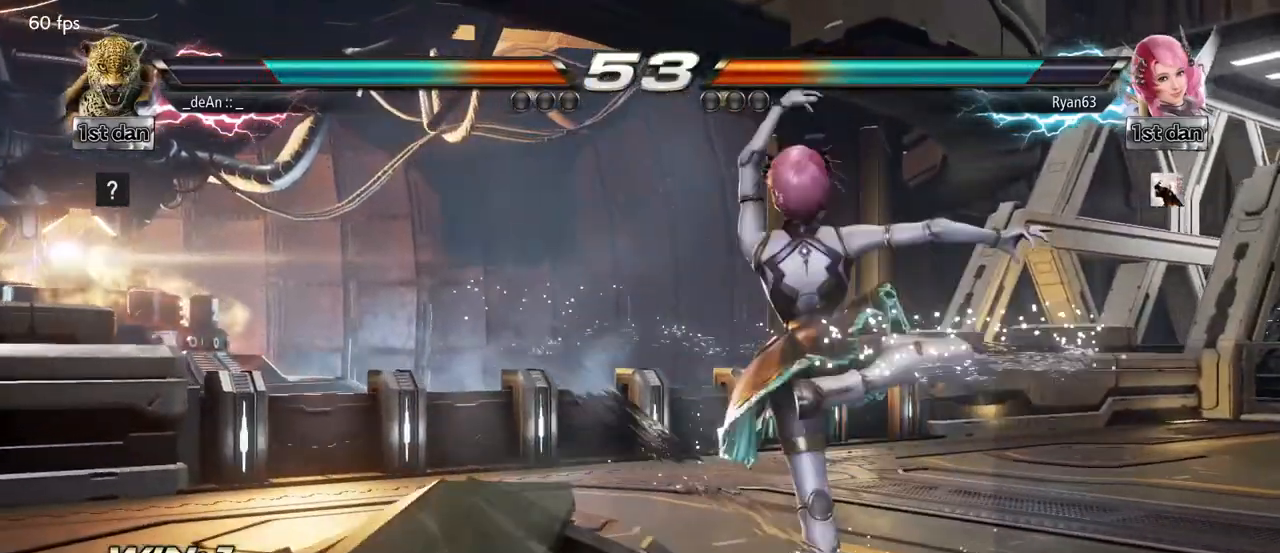
{"buttons": [], "left_stick": "center", "events": [[333, "CIRCLE", "down"], [433, "CIRCLE", "up"]]}
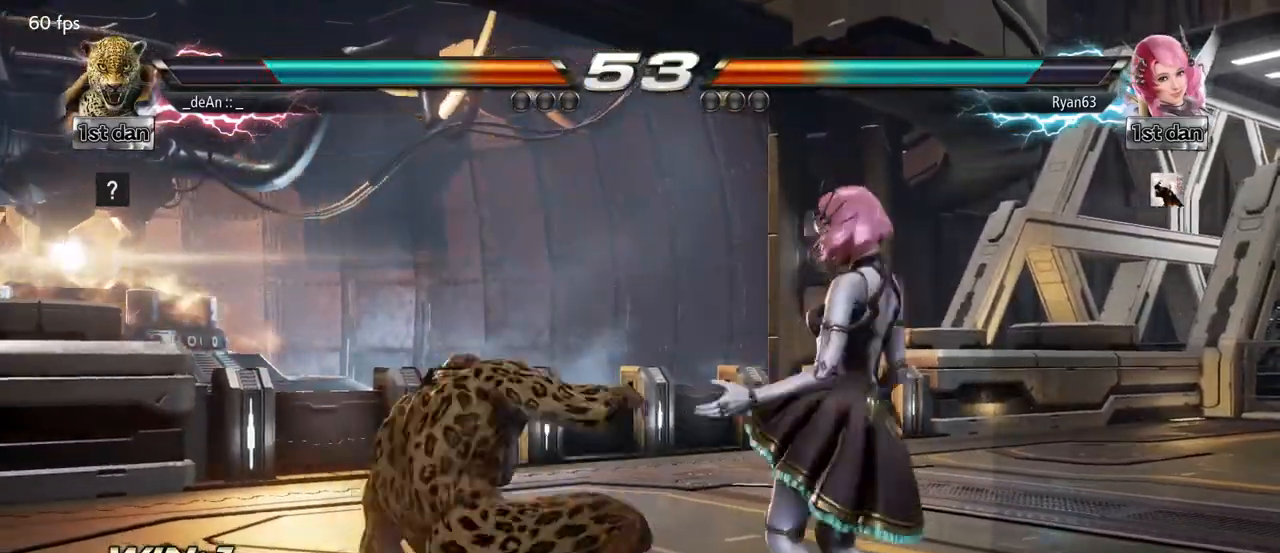
{"buttons": [], "left_stick": "left", "events": [[17, "CIRCLE", "down"], [117, "CIRCLE", "up"], [167, "CIRCLE", "down"], [300, "CIRCLE", "up"], [383, "left_stick", "left"]]}
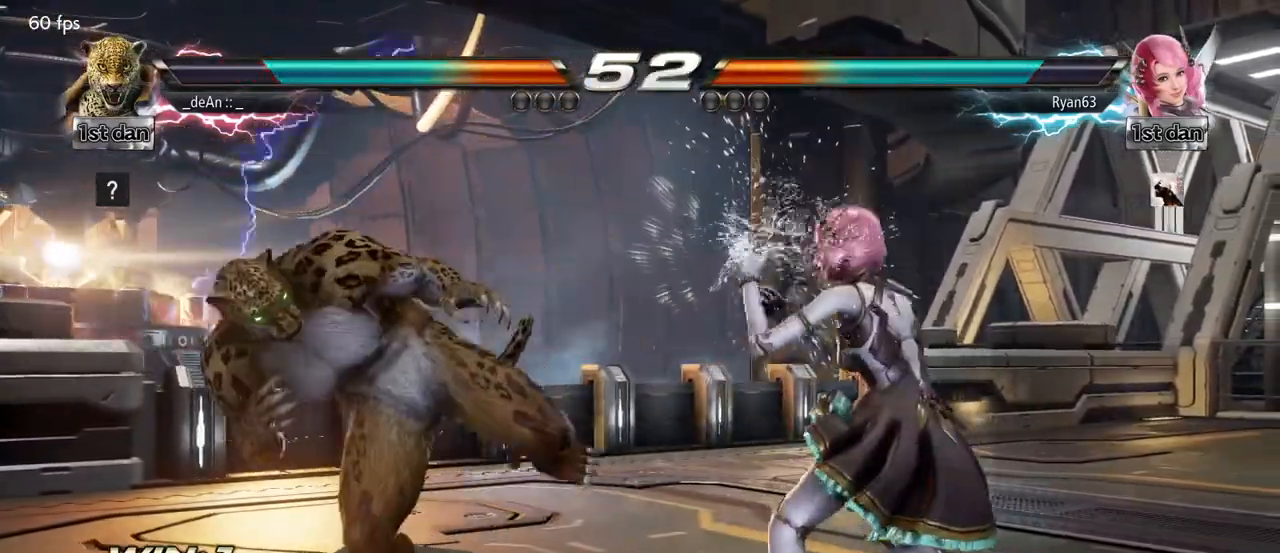
{"buttons": [], "left_stick": "left", "events": []}
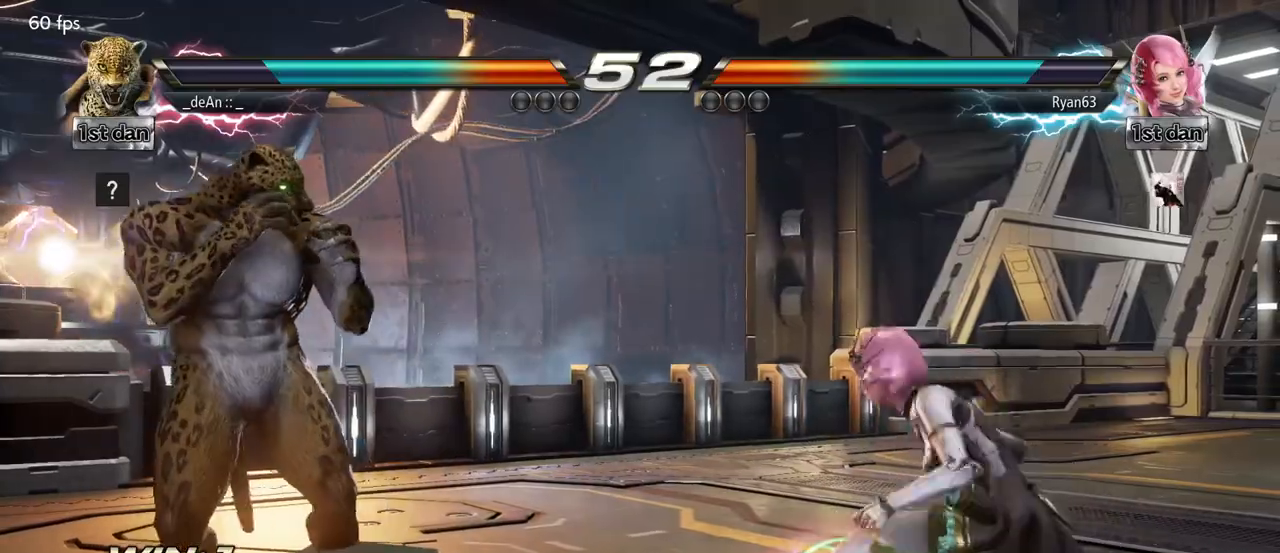
{"buttons": [], "left_stick": "left", "events": []}
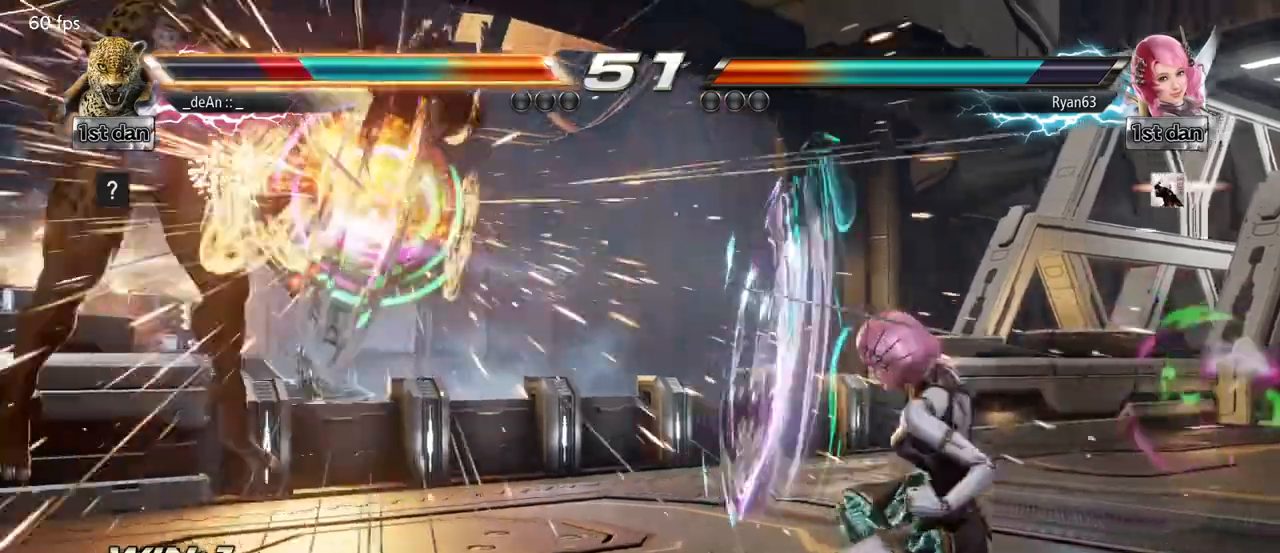
{"buttons": ["SQUARE"], "left_stick": "left", "events": [[483, "SQUARE", "down"]]}
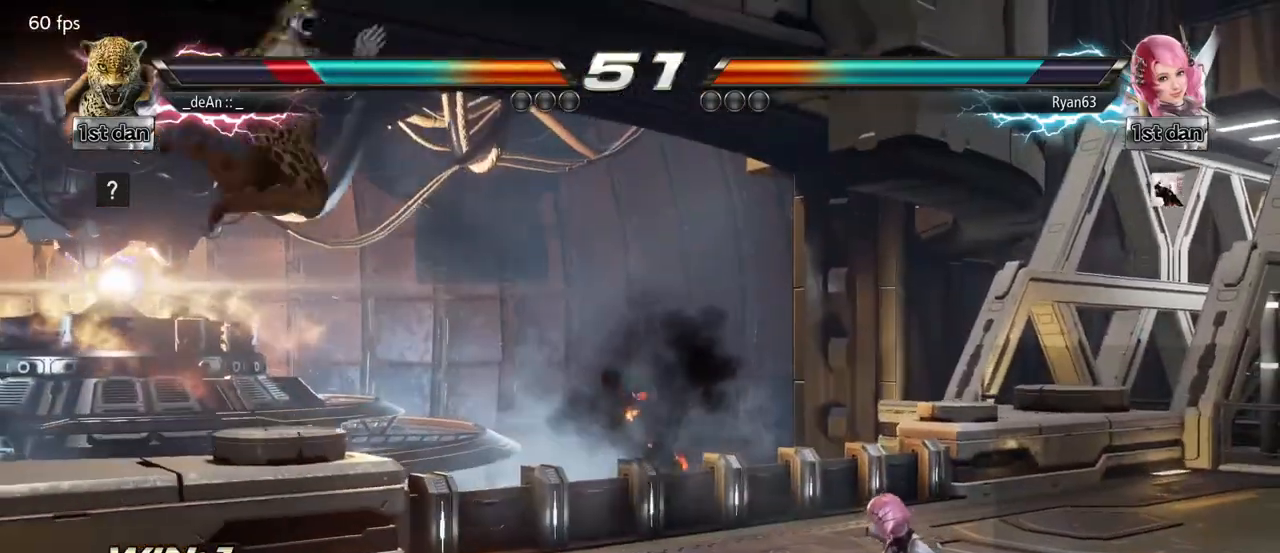
{"buttons": [], "left_stick": "left", "events": [[83, "SQUARE", "up"]]}
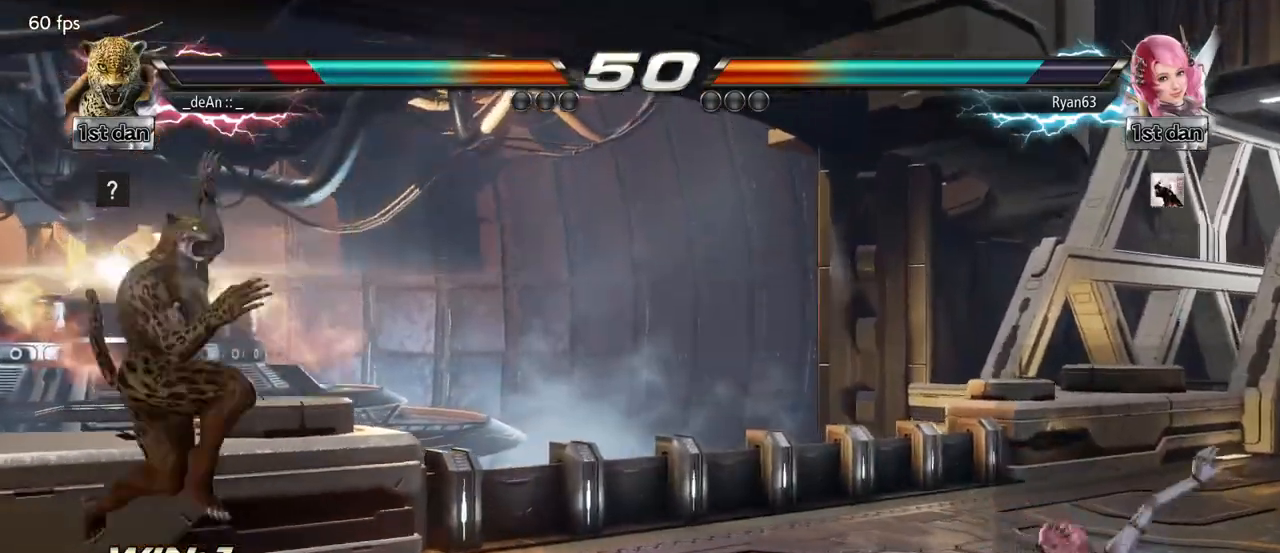
{"buttons": [], "left_stick": "left", "events": [[200, "SQUARE", "down"], [333, "SQUARE", "up"], [350, "left_stick", "center"], [500, "left_stick", "left"]]}
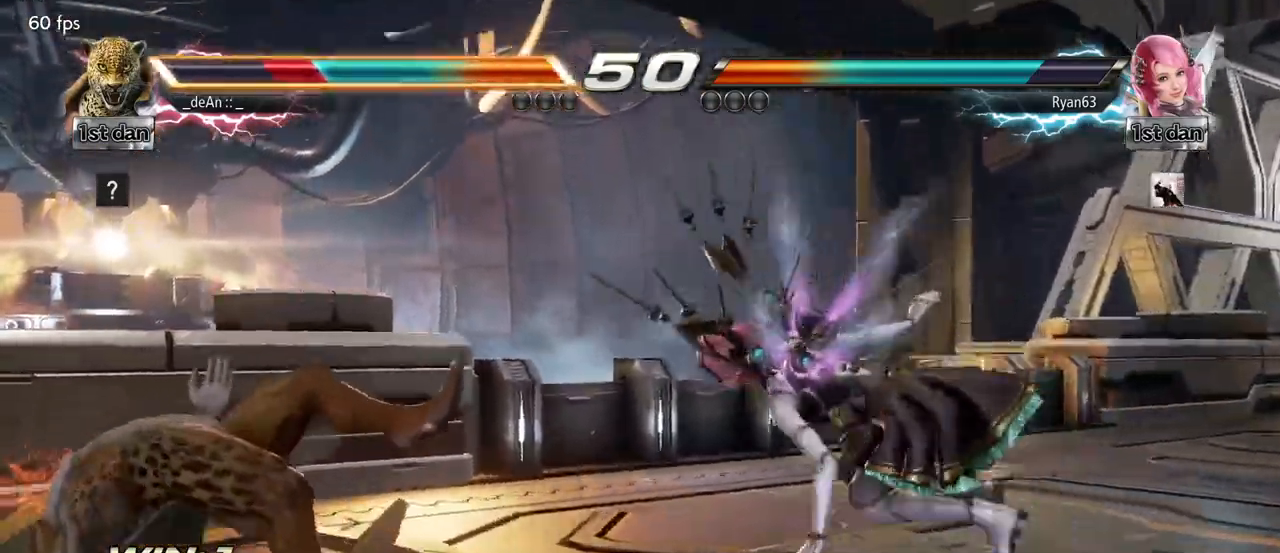
{"buttons": ["TRIANGLE"], "left_stick": "left", "events": [[433, "TRIANGLE", "down"]]}
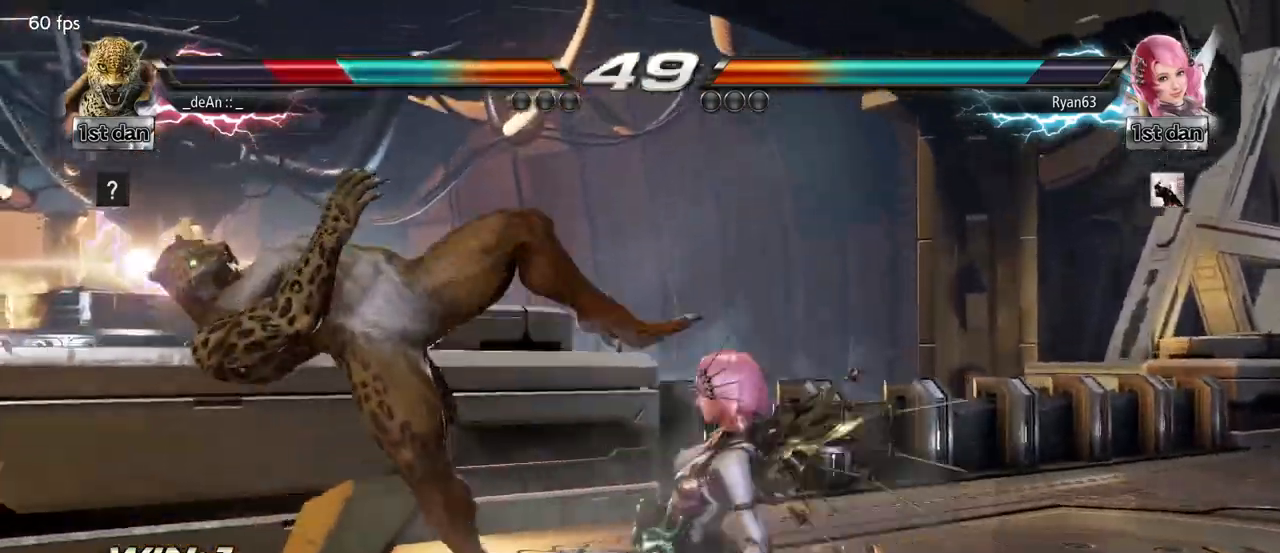
{"buttons": [], "left_stick": "left", "events": [[67, "TRIANGLE", "up"], [367, "SQUARE", "down"], [467, "SQUARE", "up"]]}
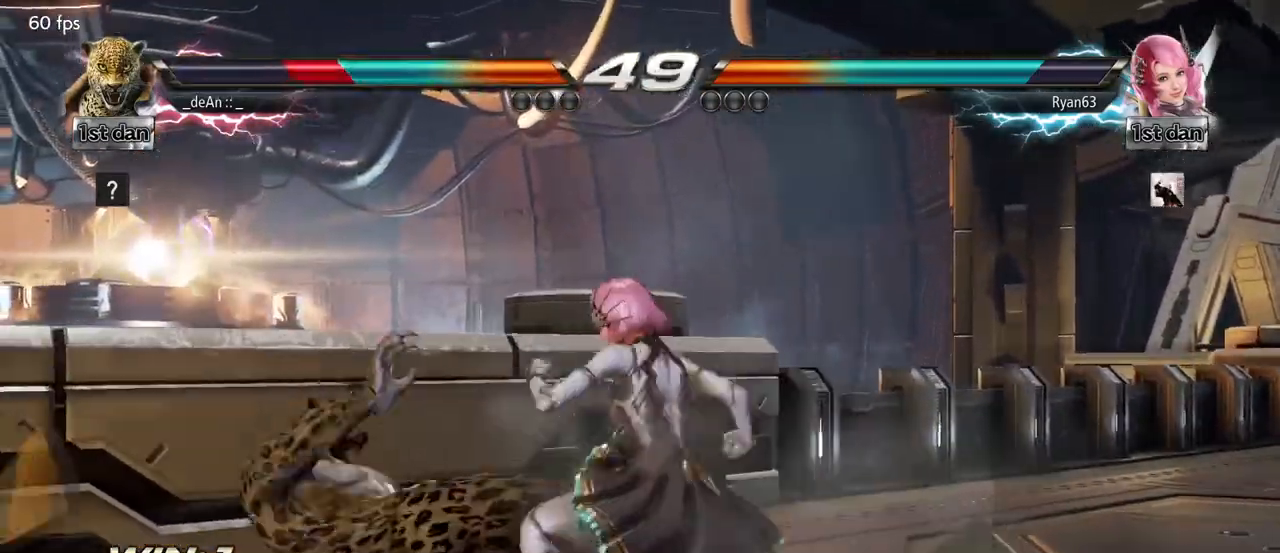
{"buttons": ["SQUARE", "TRIANGLE"], "left_stick": "center", "events": [[33, "SQUARE", "down"], [183, "SQUARE", "up"], [333, "left_stick", "center"], [433, "TRIANGLE", "down"], [483, "SQUARE", "down"]]}
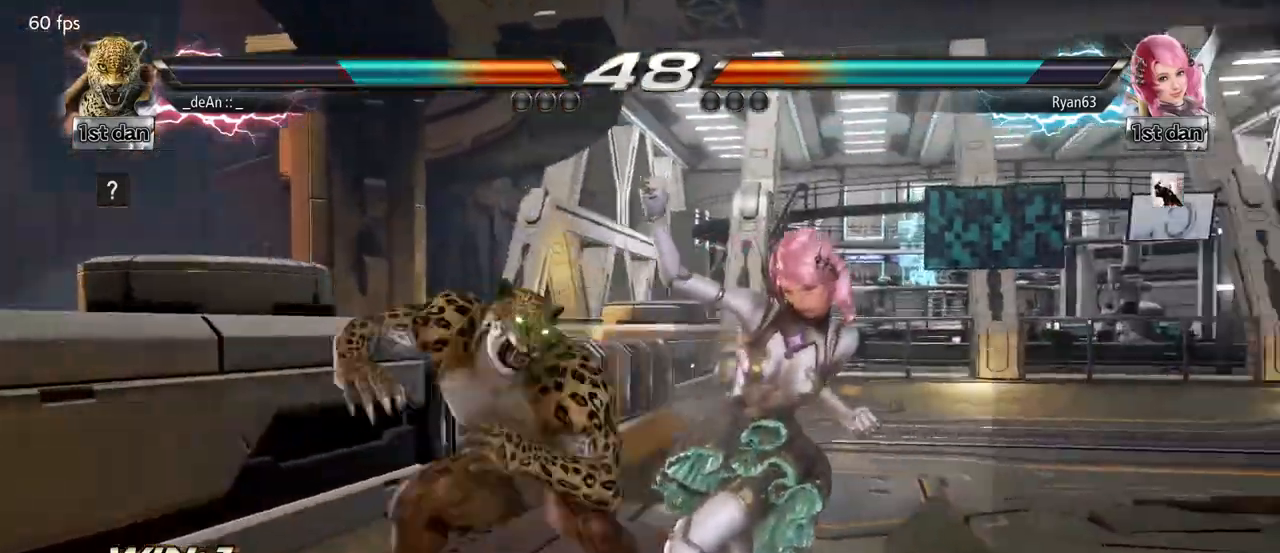
{"buttons": [], "left_stick": "center", "events": [[33, "TRIANGLE", "up"], [150, "SQUARE", "up"]]}
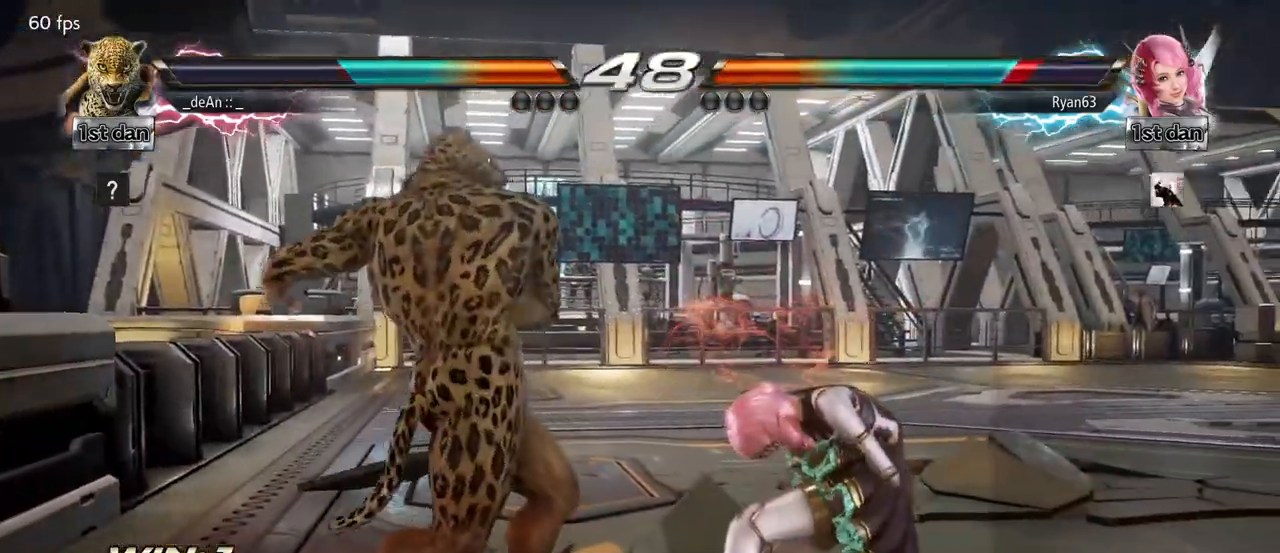
{"buttons": [], "left_stick": "center", "events": [[83, "SQUARE", "down"], [300, "SQUARE", "up"]]}